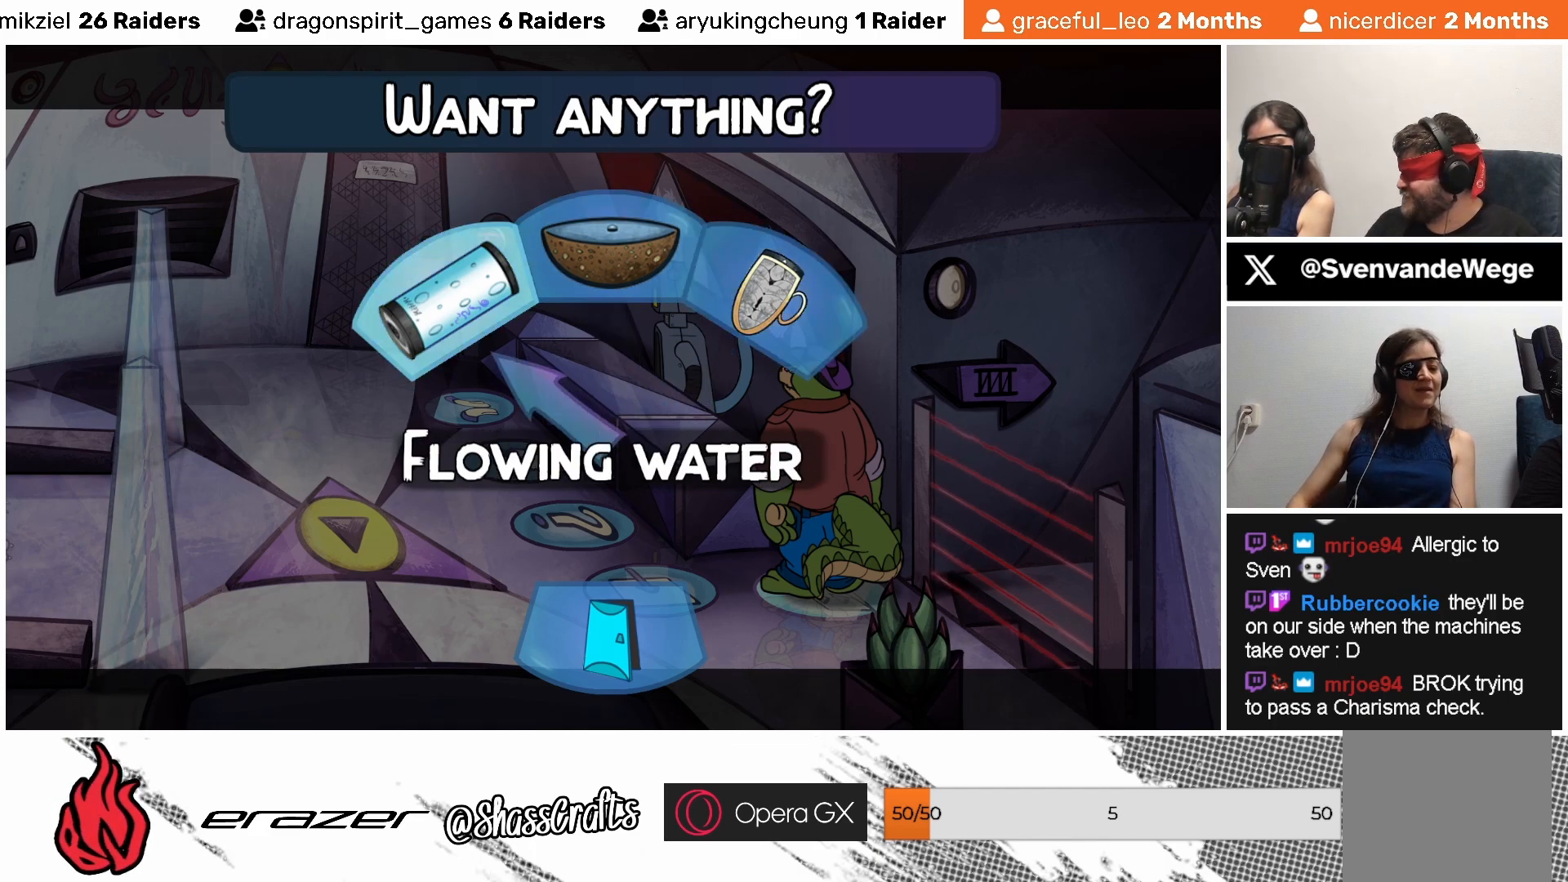
Gameplay with a controller (PlayStation layout); each line is a JSON object with the inputs held at the frame after it. "events" lists button and stick changes between this image and that frame as [ms after this image, input, new state], when the widget could be followed in between. Not read: right_stick.
{"buttons": [], "left_stick": "center", "events": []}
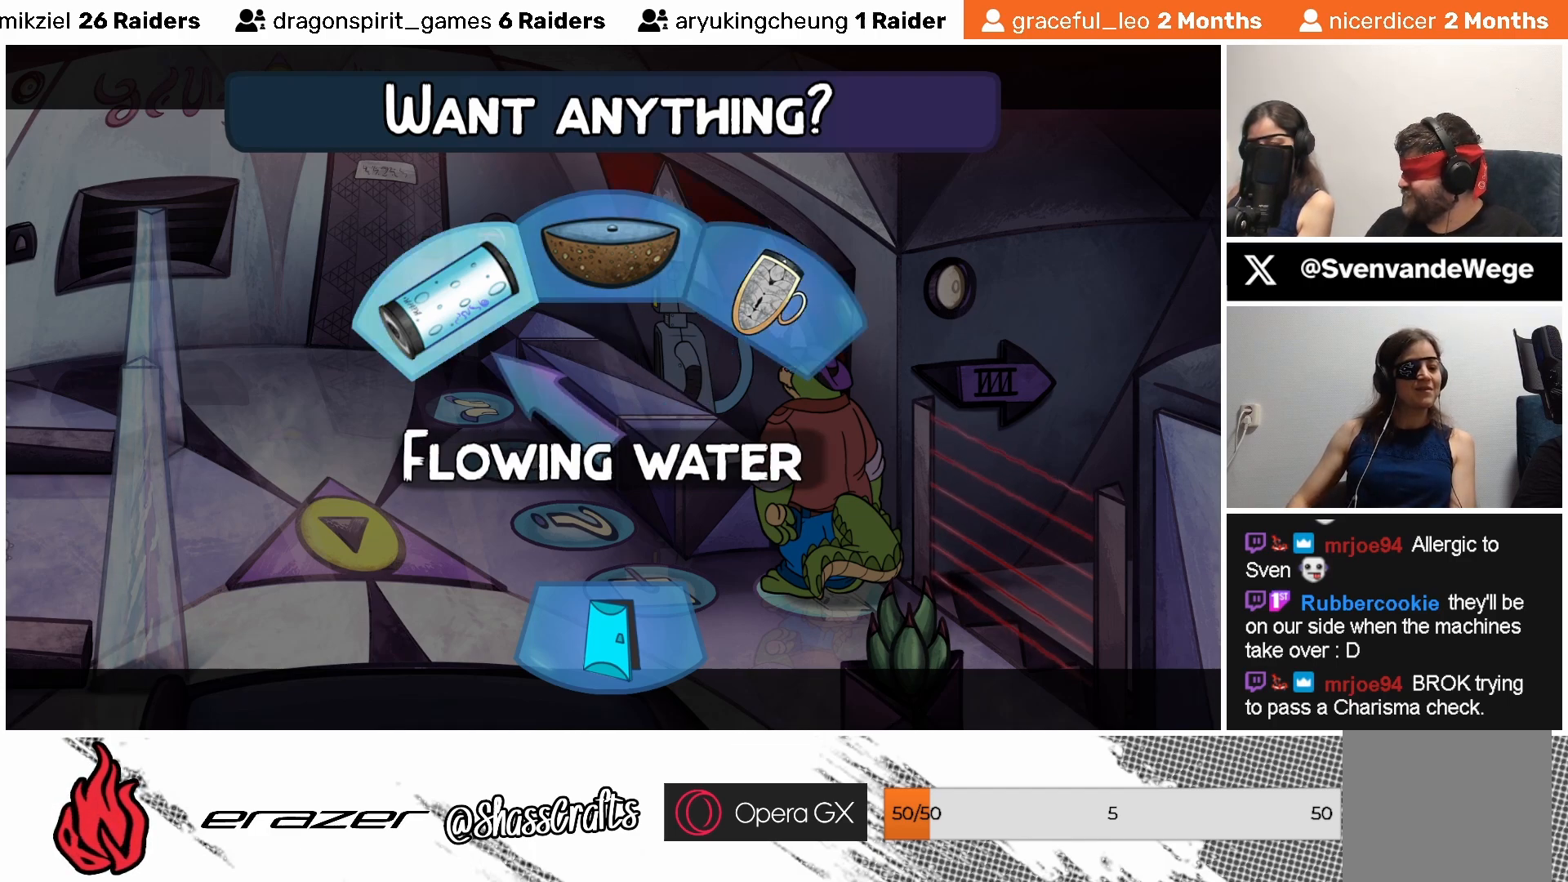
{"buttons": [], "left_stick": "center", "events": []}
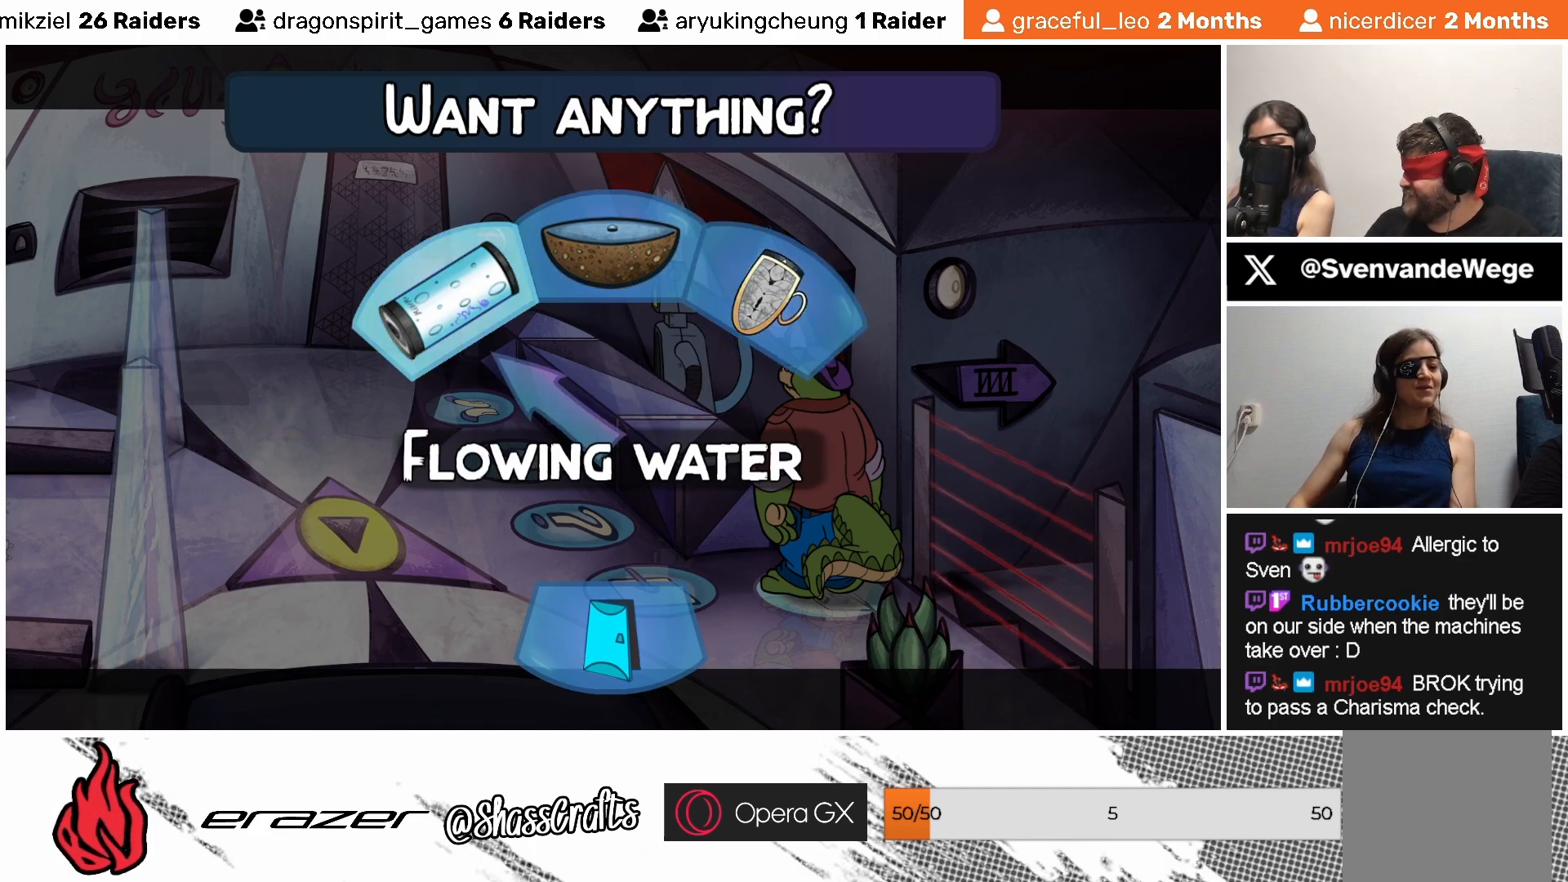
{"buttons": ["DPAD_DOWN"], "left_stick": "center", "events": [[417, "DPAD_DOWN", "down"]]}
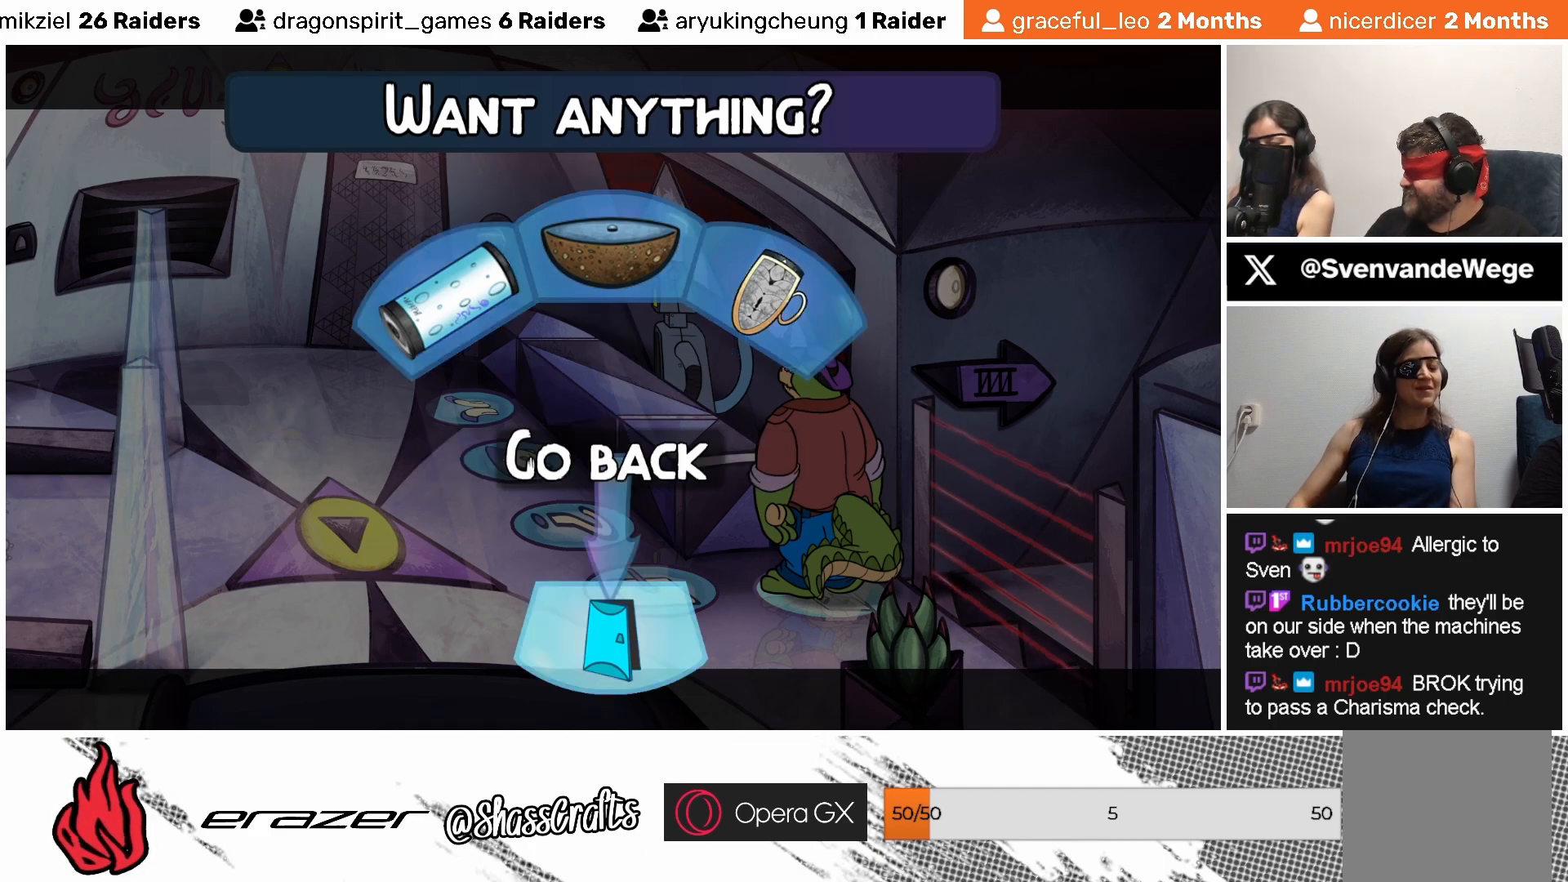
{"buttons": ["DPAD_UP"], "left_stick": "center", "events": [[33, "DPAD_DOWN", "up"], [483, "DPAD_UP", "down"]]}
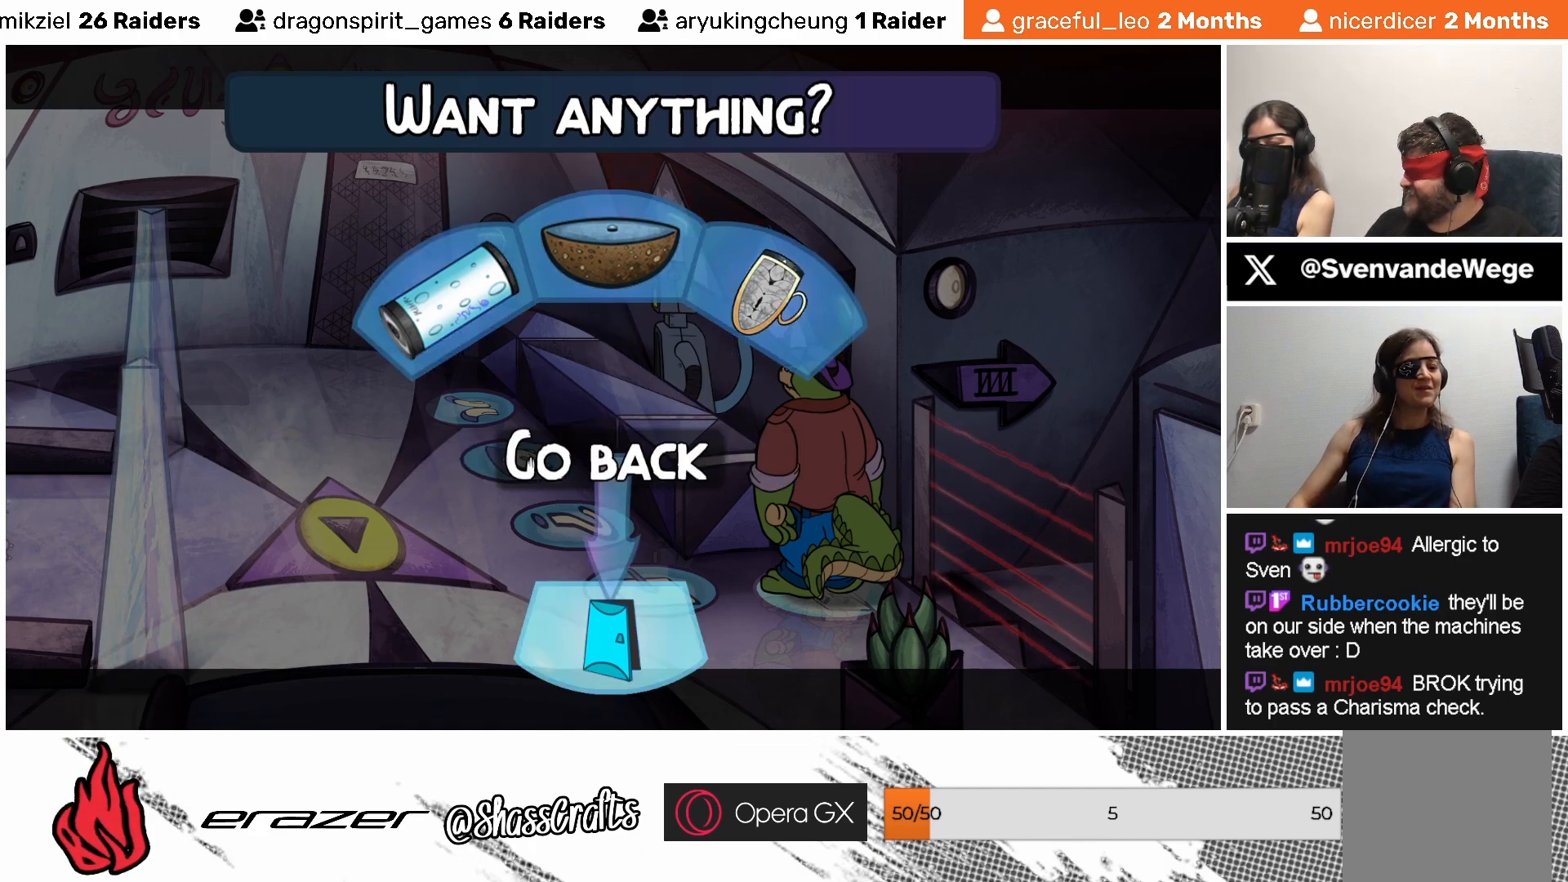
{"buttons": [], "left_stick": "center", "events": [[67, "DPAD_UP", "up"], [233, "DPAD_RIGHT", "down"], [283, "DPAD_RIGHT", "up"]]}
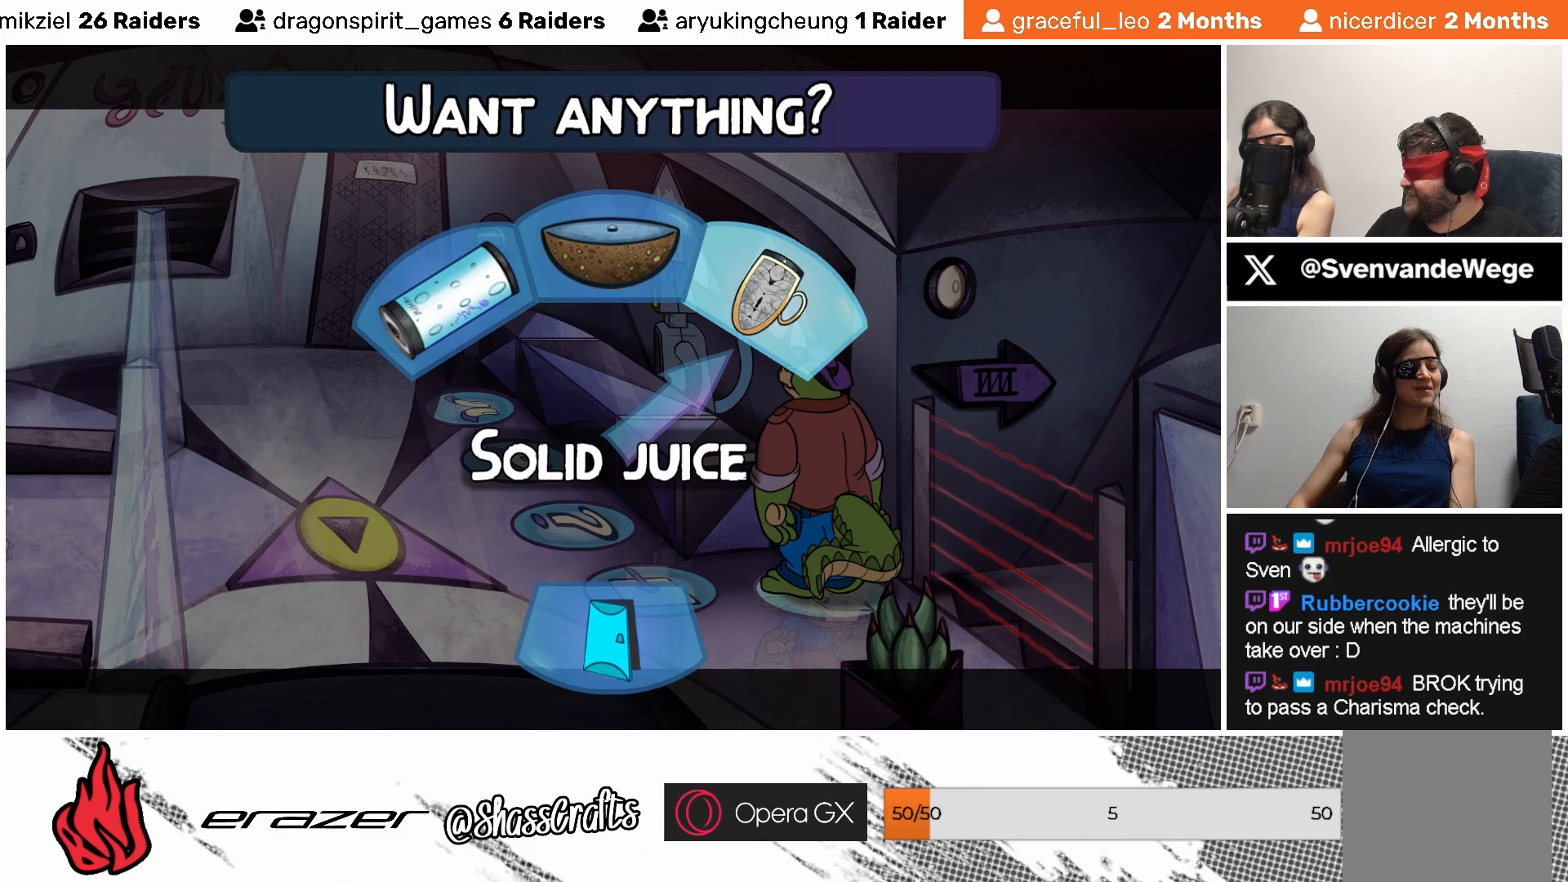
{"buttons": [], "left_stick": "center", "events": []}
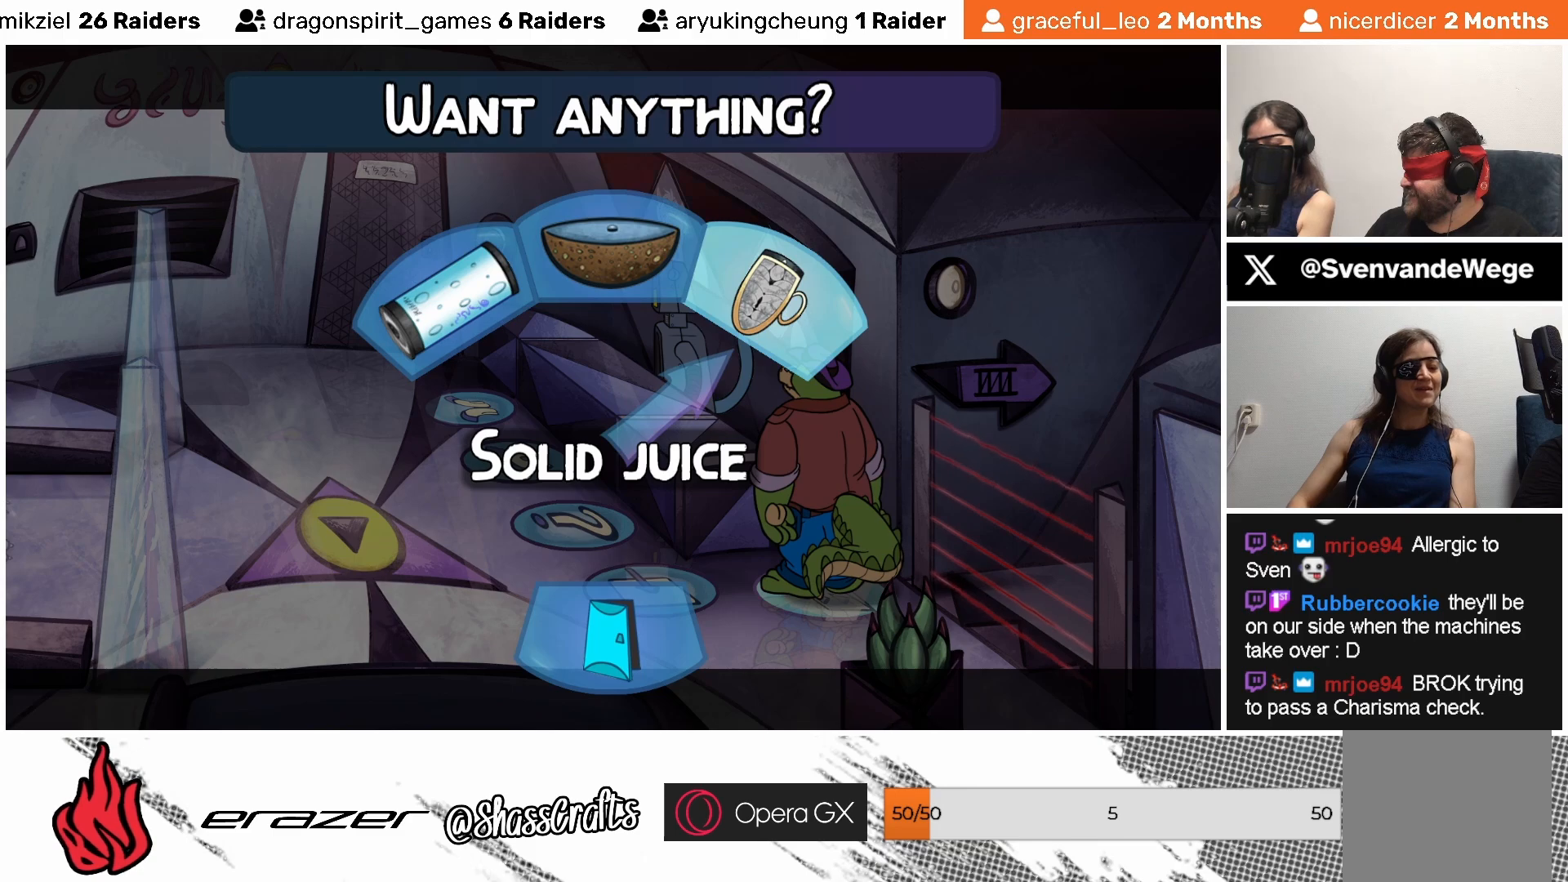
{"buttons": ["DPAD_LEFT"], "left_stick": "center", "events": [[83, "DPAD_RIGHT", "down"], [217, "DPAD_RIGHT", "up"], [433, "DPAD_LEFT", "down"]]}
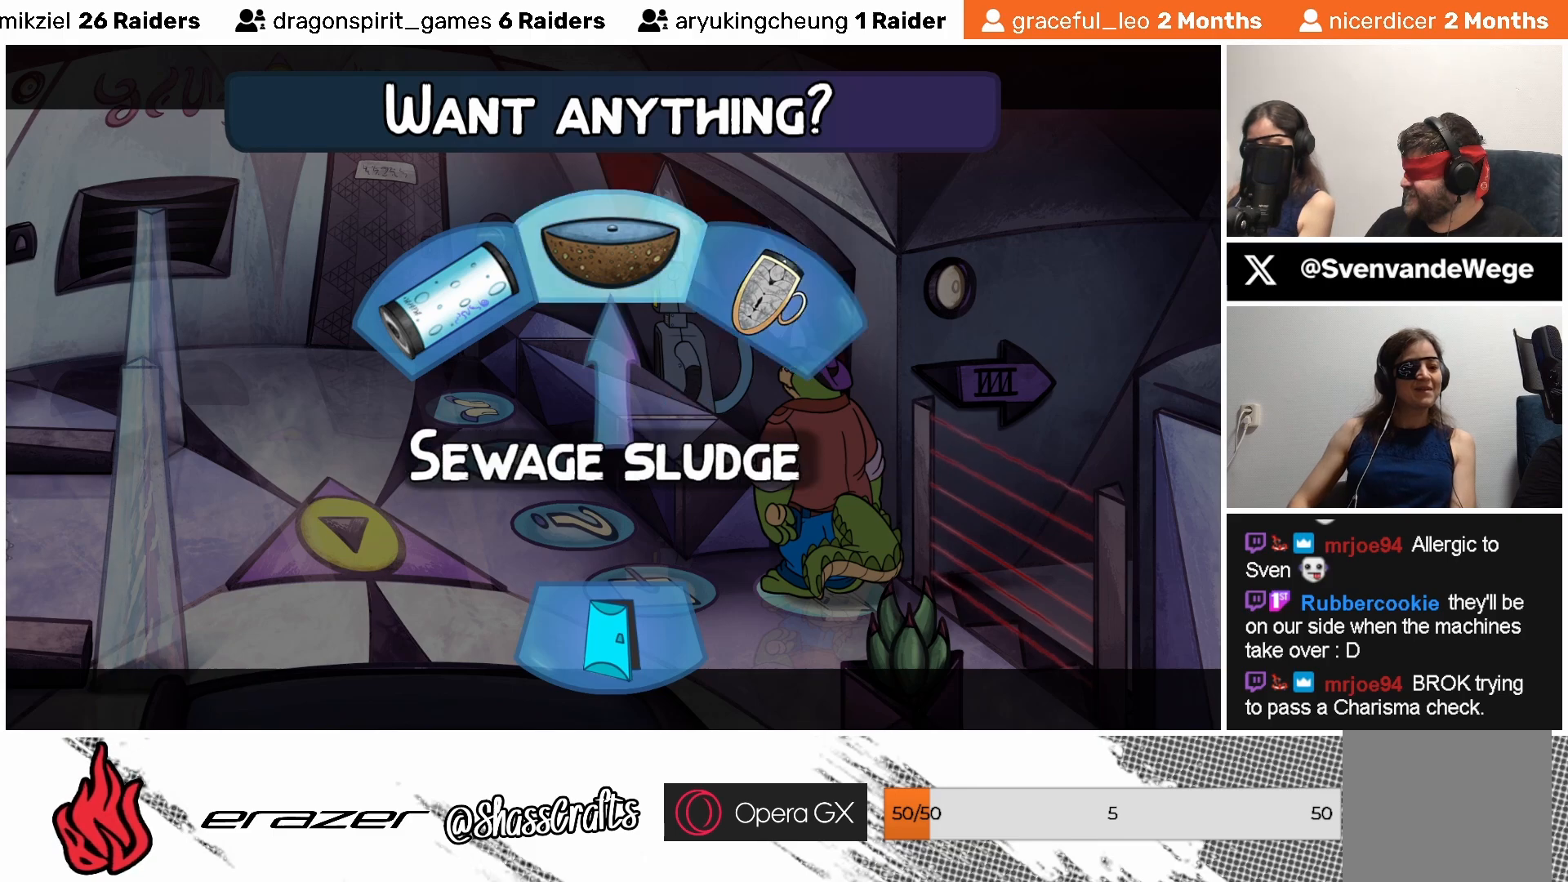
{"buttons": [], "left_stick": "center", "events": [[17, "DPAD_LEFT", "up"], [233, "DPAD_LEFT", "down"], [333, "DPAD_LEFT", "up"]]}
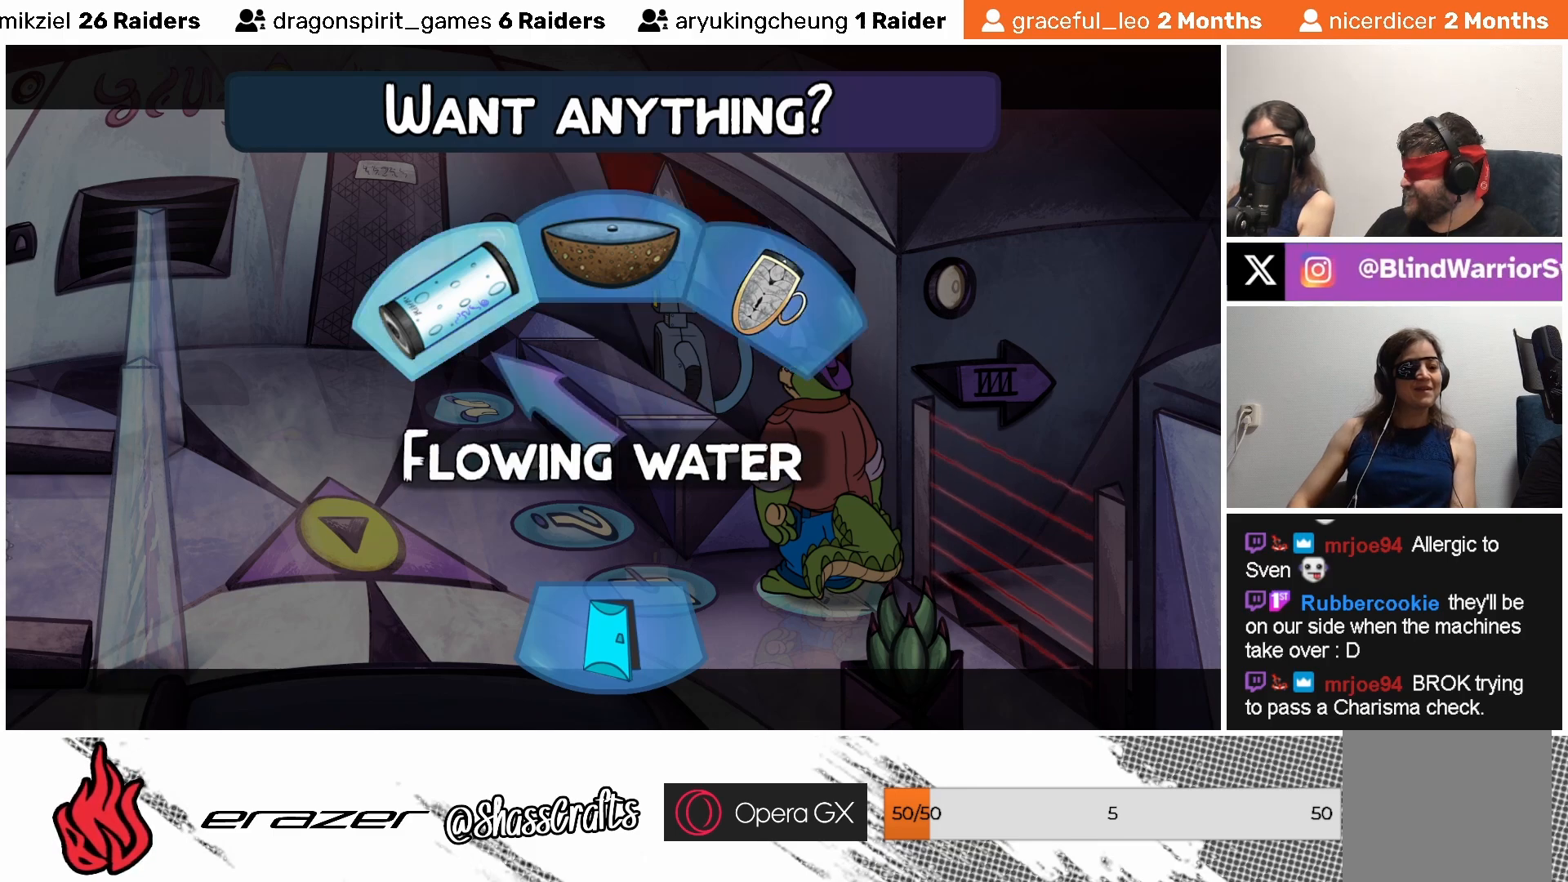
{"buttons": [], "left_stick": "center", "events": []}
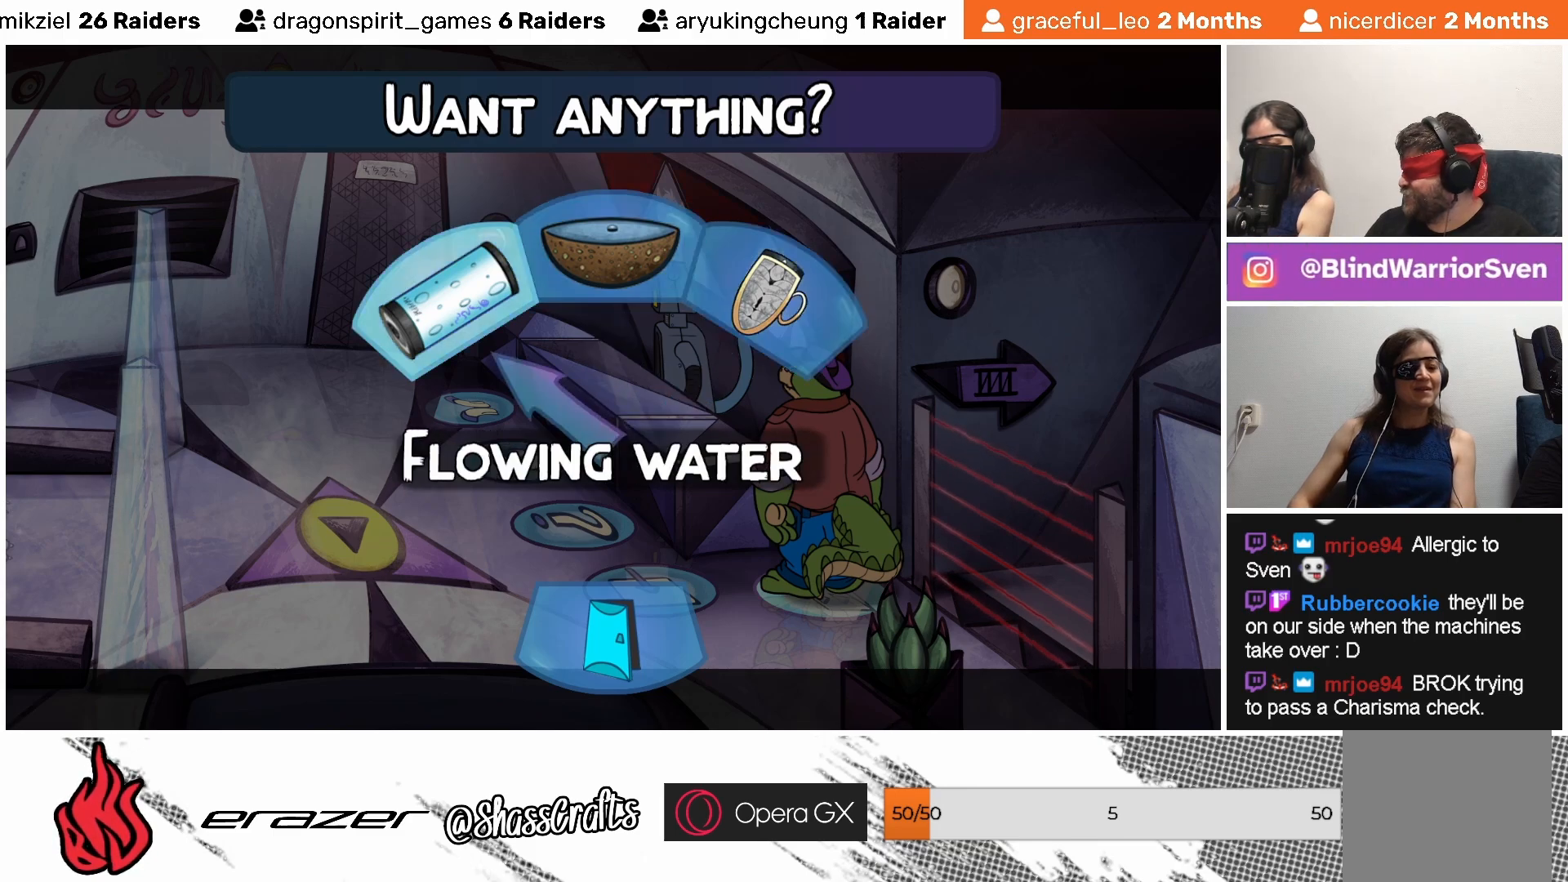
{"buttons": [], "left_stick": "center", "events": []}
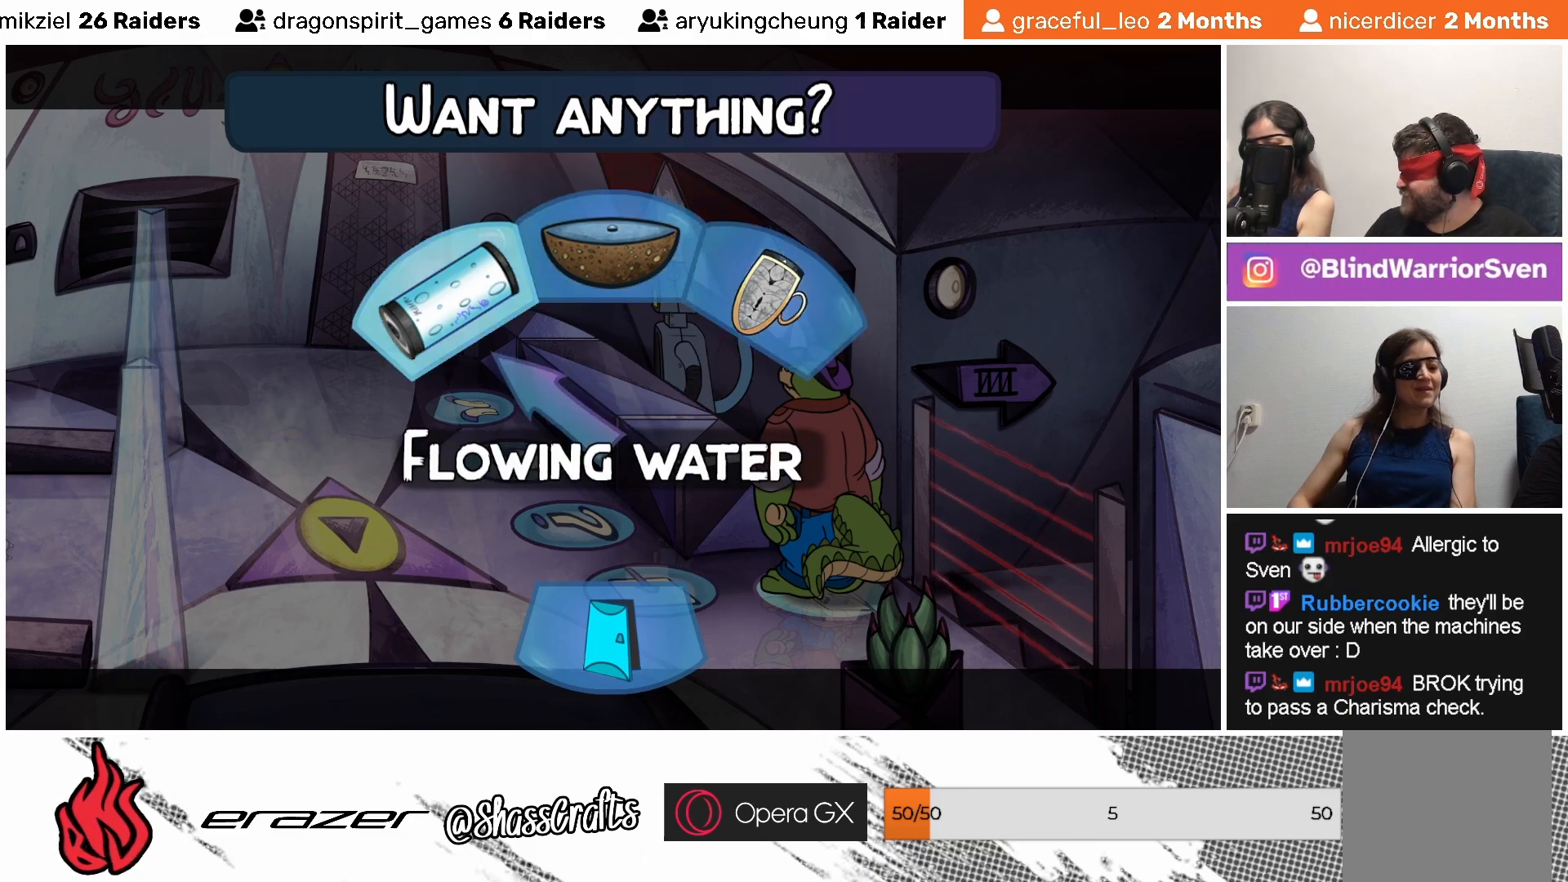
{"buttons": [], "left_stick": "center", "events": []}
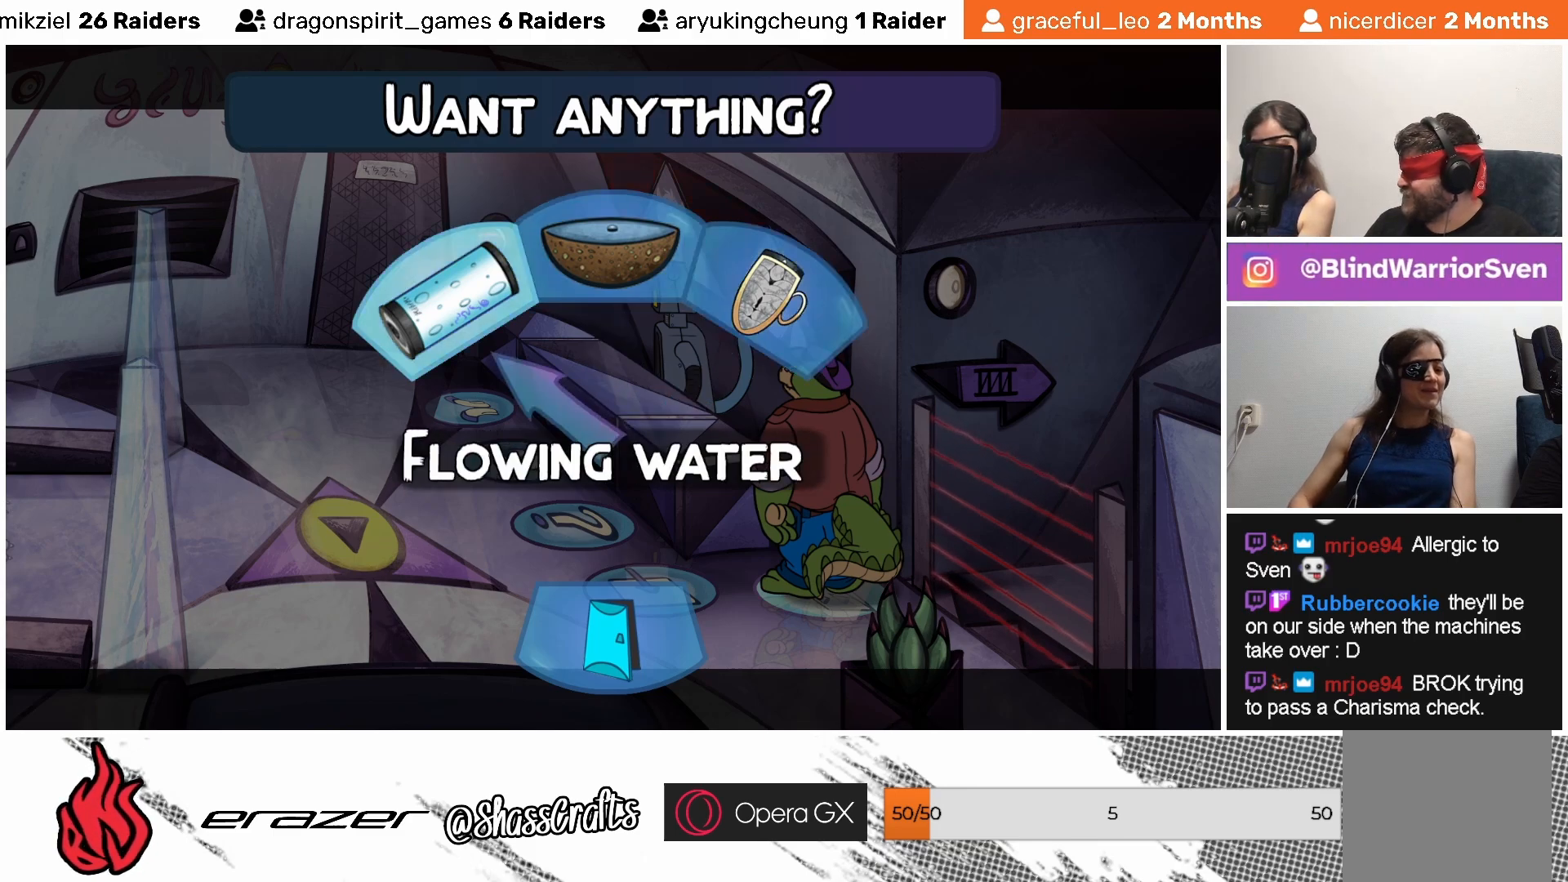
{"buttons": [], "left_stick": "center", "events": [[17, "DPAD_LEFT", "down"], [133, "DPAD_LEFT", "up"]]}
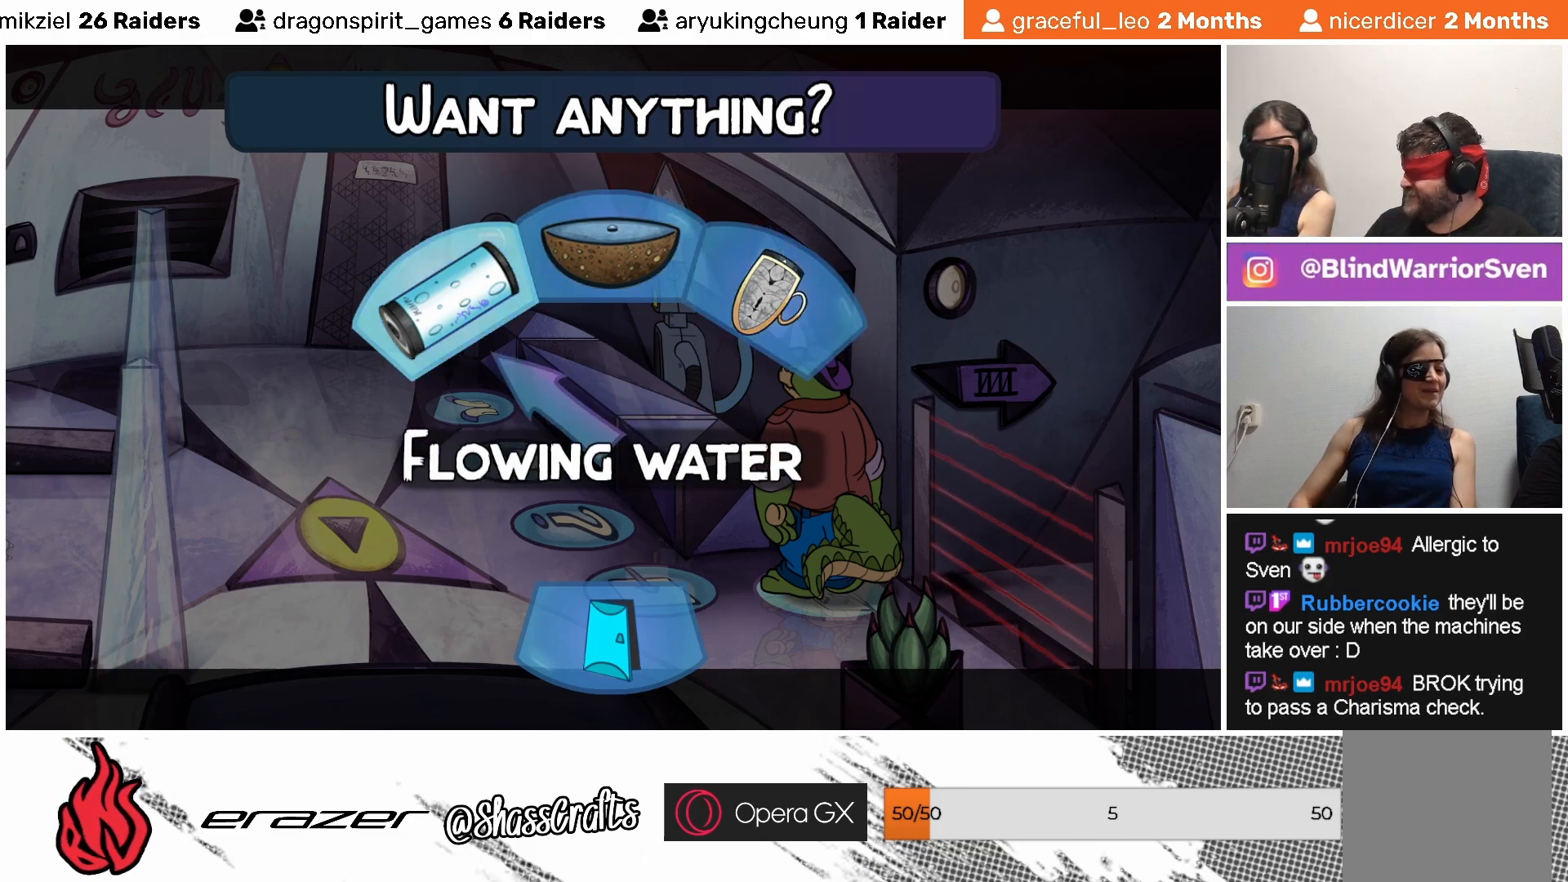
{"buttons": [], "left_stick": "center", "events": []}
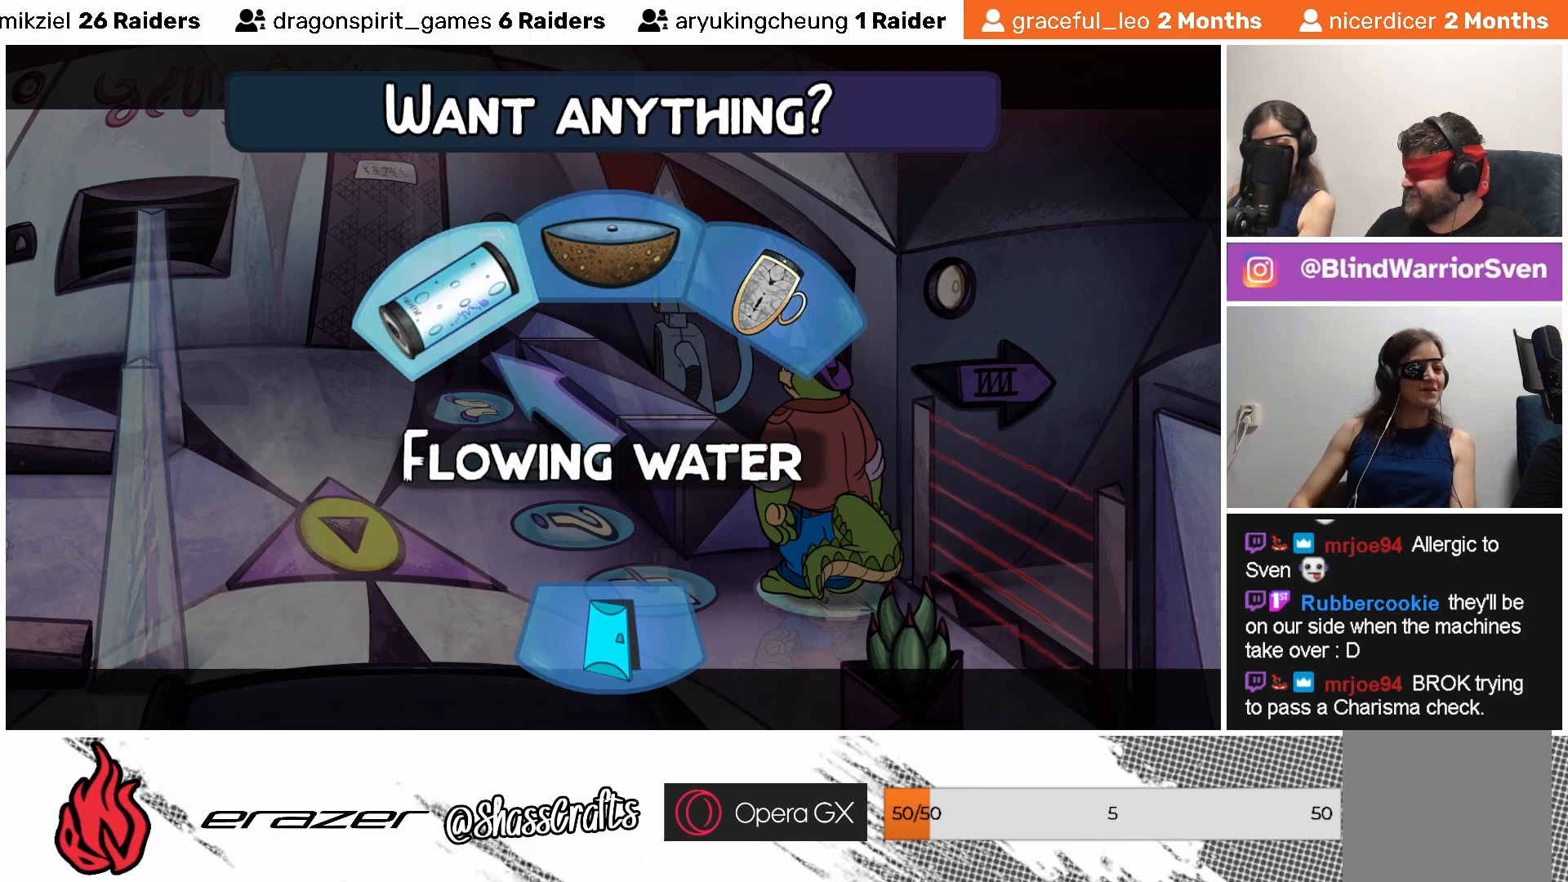
{"buttons": [], "left_stick": "center", "events": []}
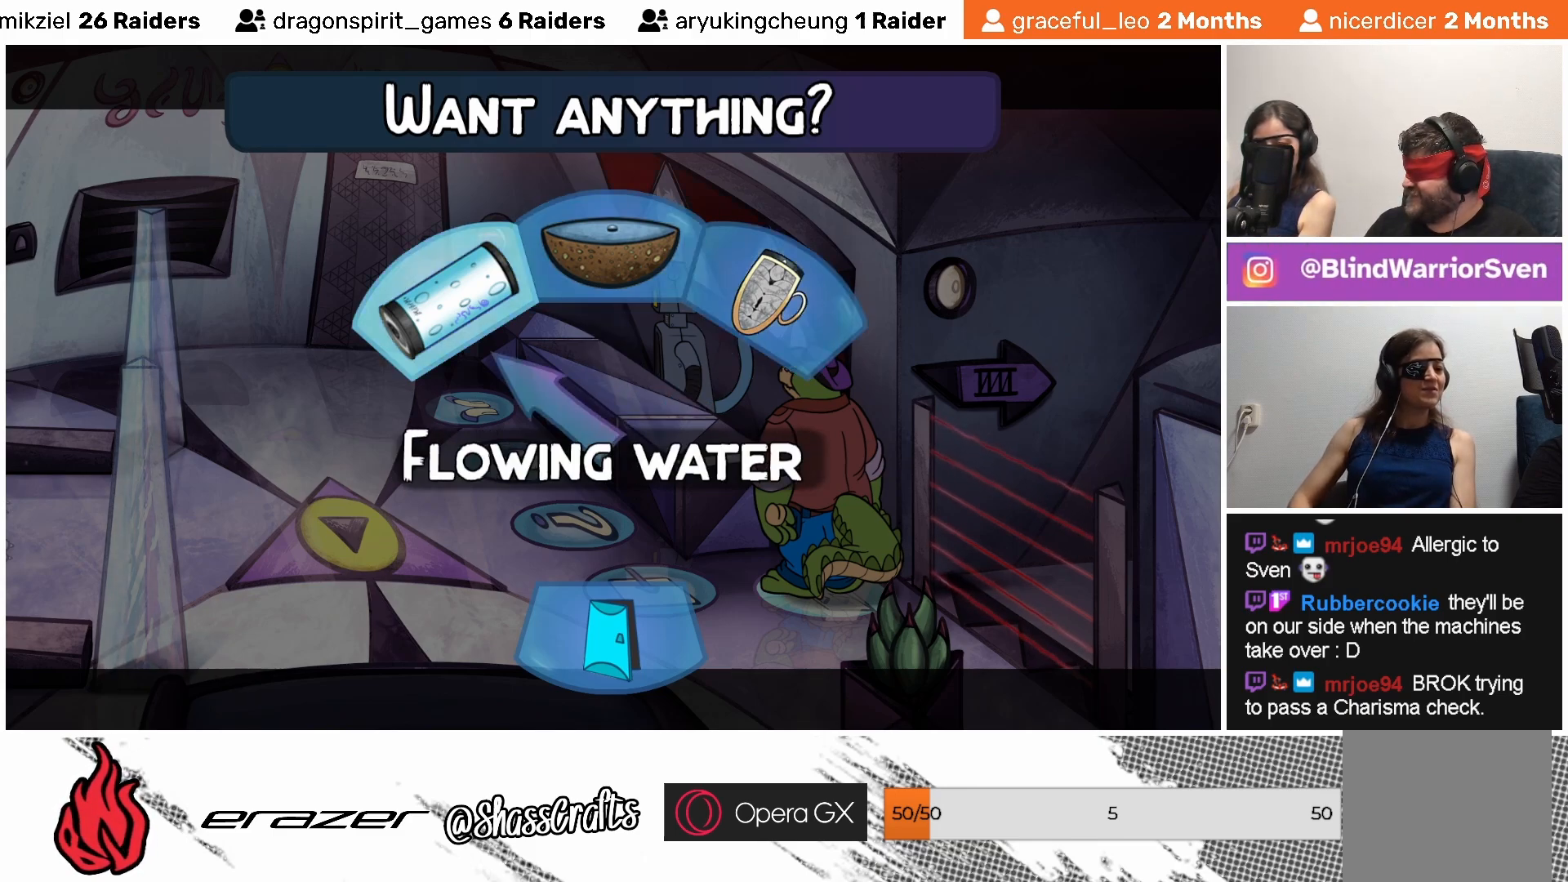
{"buttons": [], "left_stick": "center", "events": []}
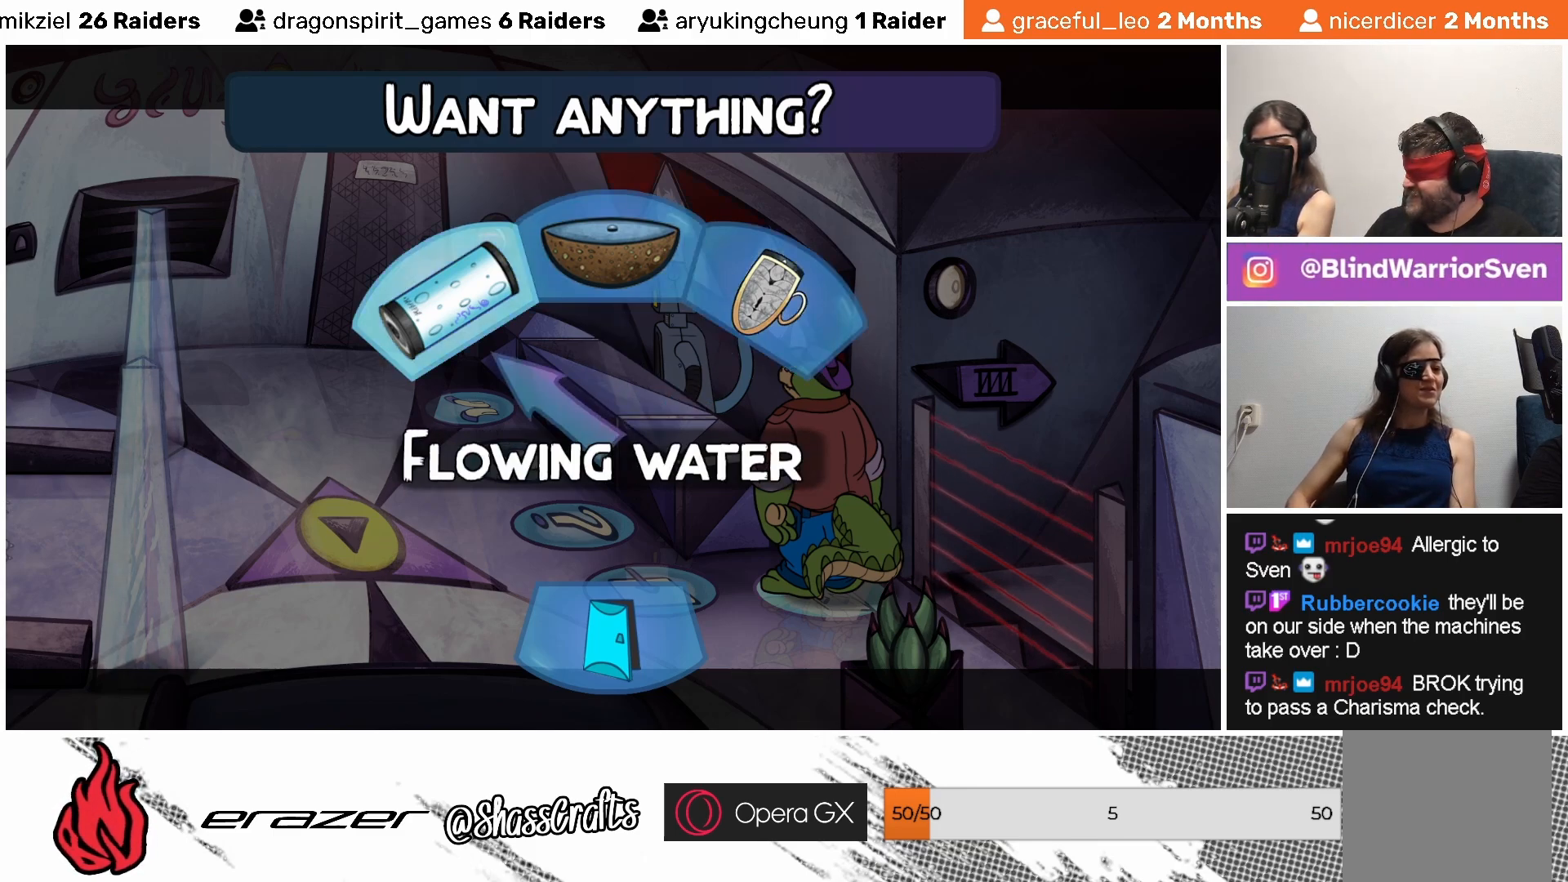
{"buttons": [], "left_stick": "center", "events": []}
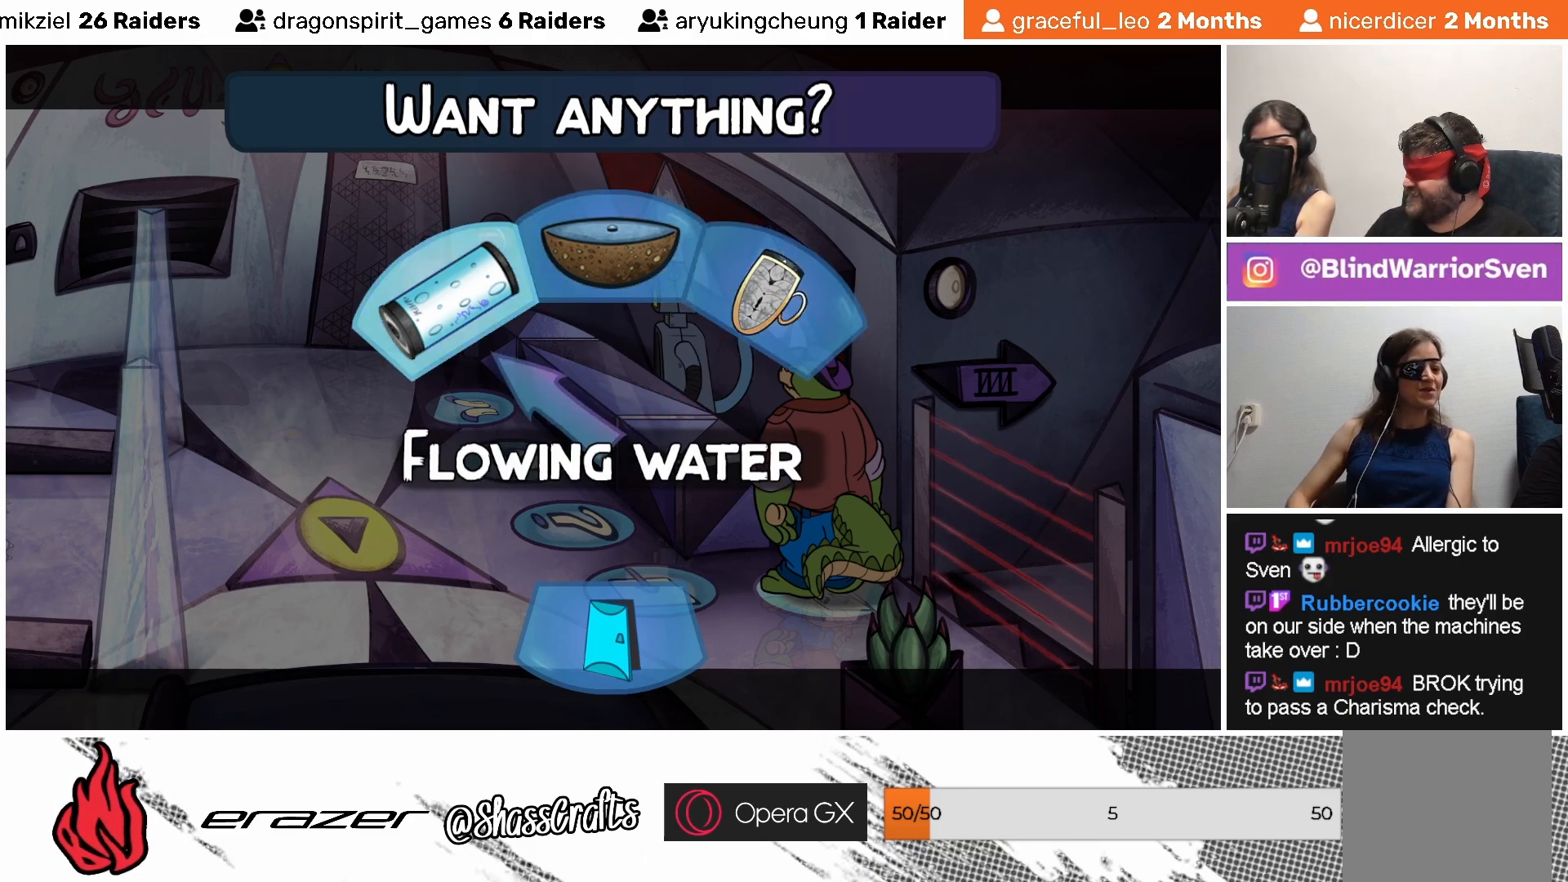
{"buttons": [], "left_stick": "center", "events": []}
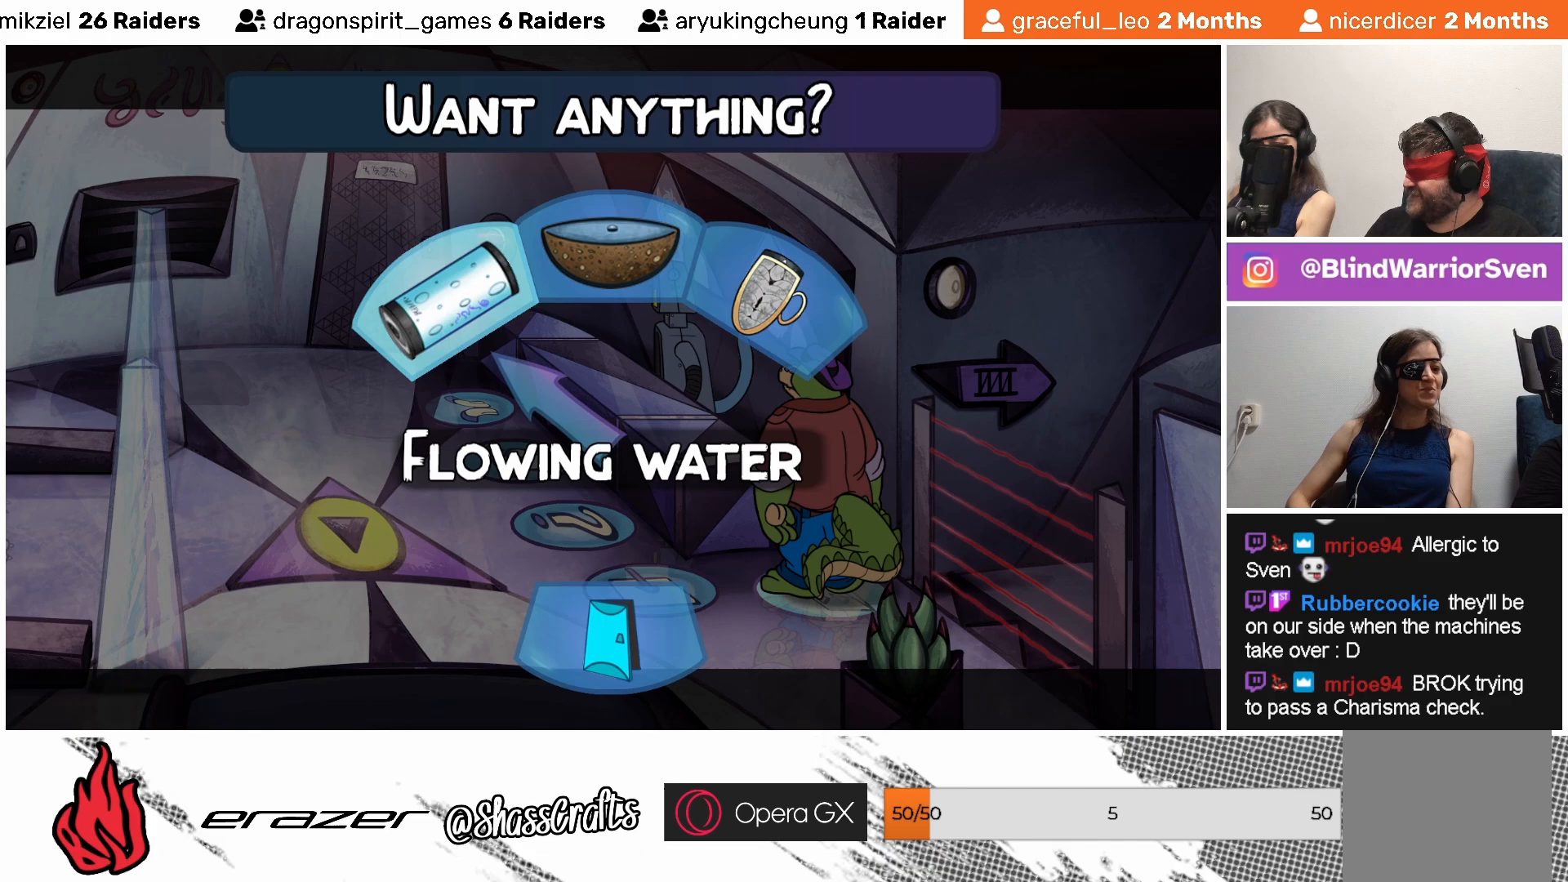
{"buttons": [], "left_stick": "center", "events": []}
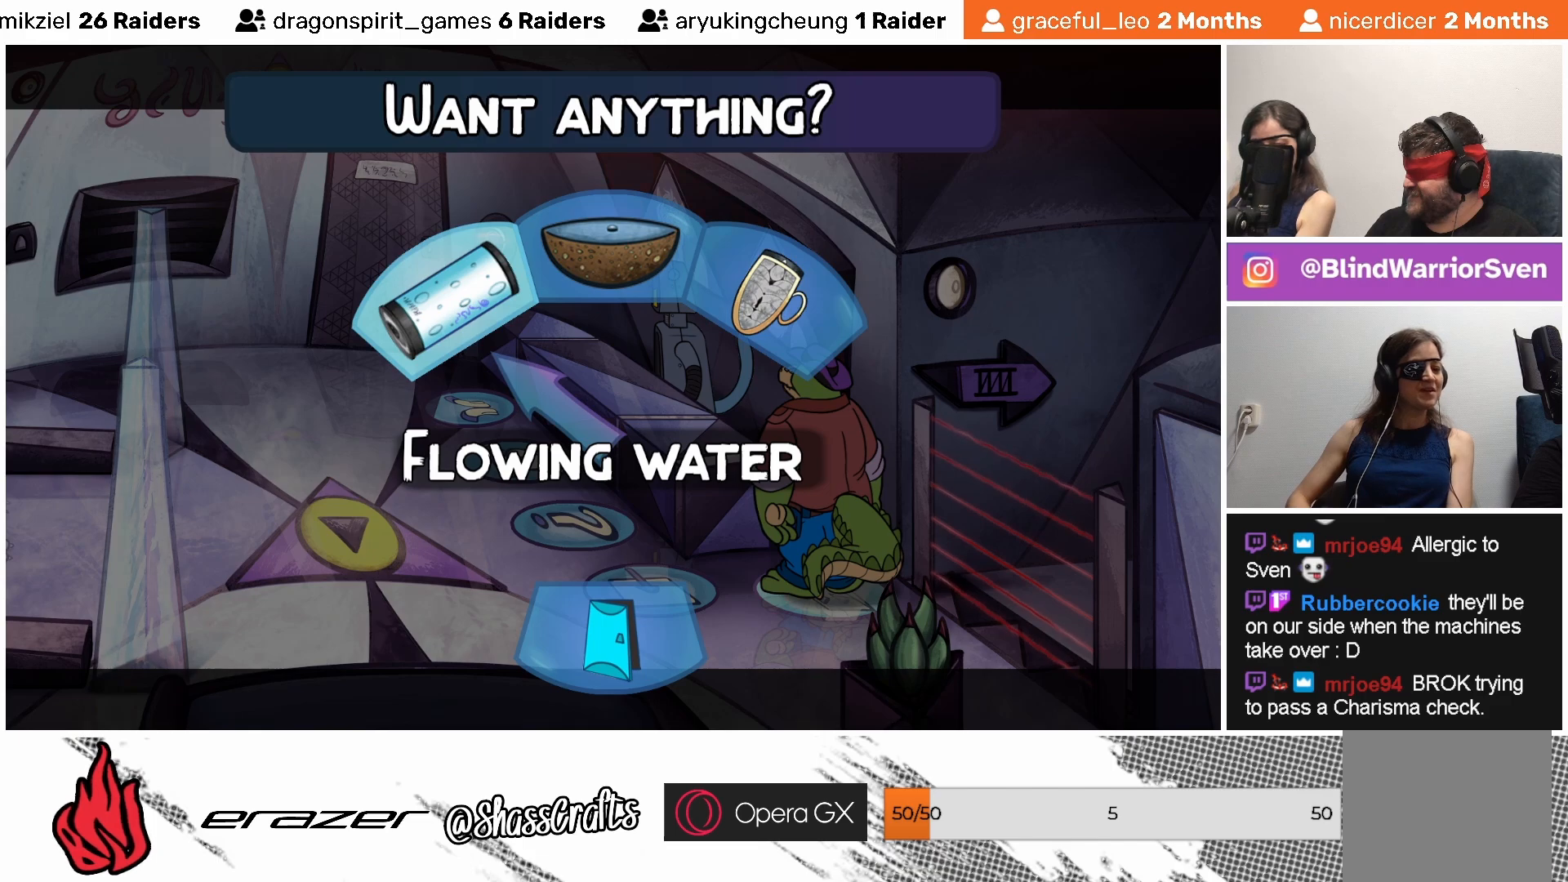
{"buttons": [], "left_stick": "center", "events": []}
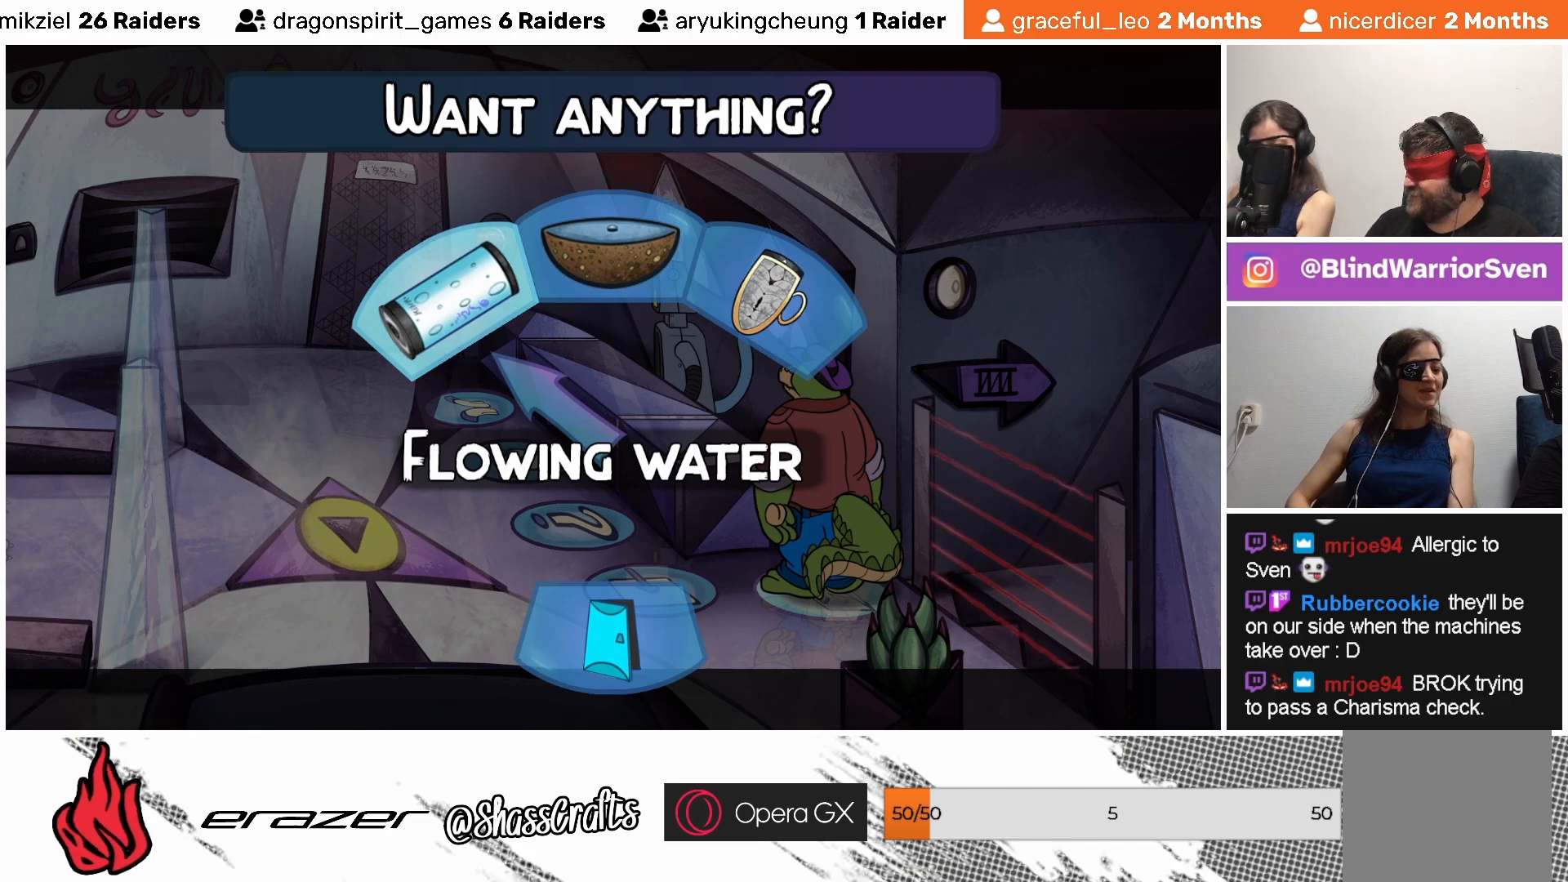
{"buttons": [], "left_stick": "center", "events": []}
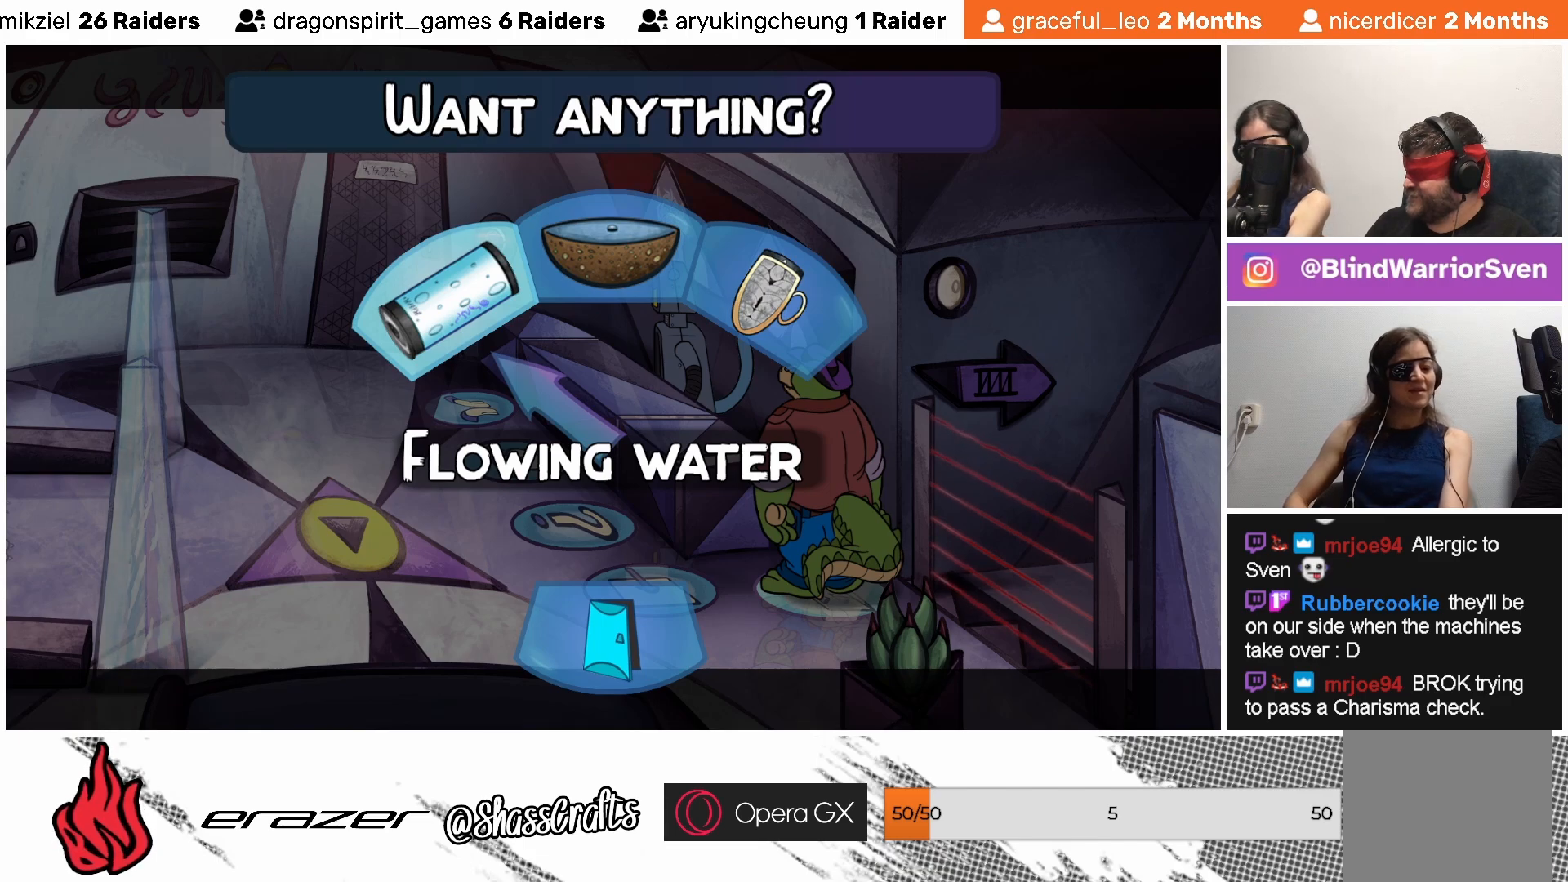
{"buttons": [], "left_stick": "center", "events": [[383, "DPAD_RIGHT", "down"], [433, "DPAD_RIGHT", "up"]]}
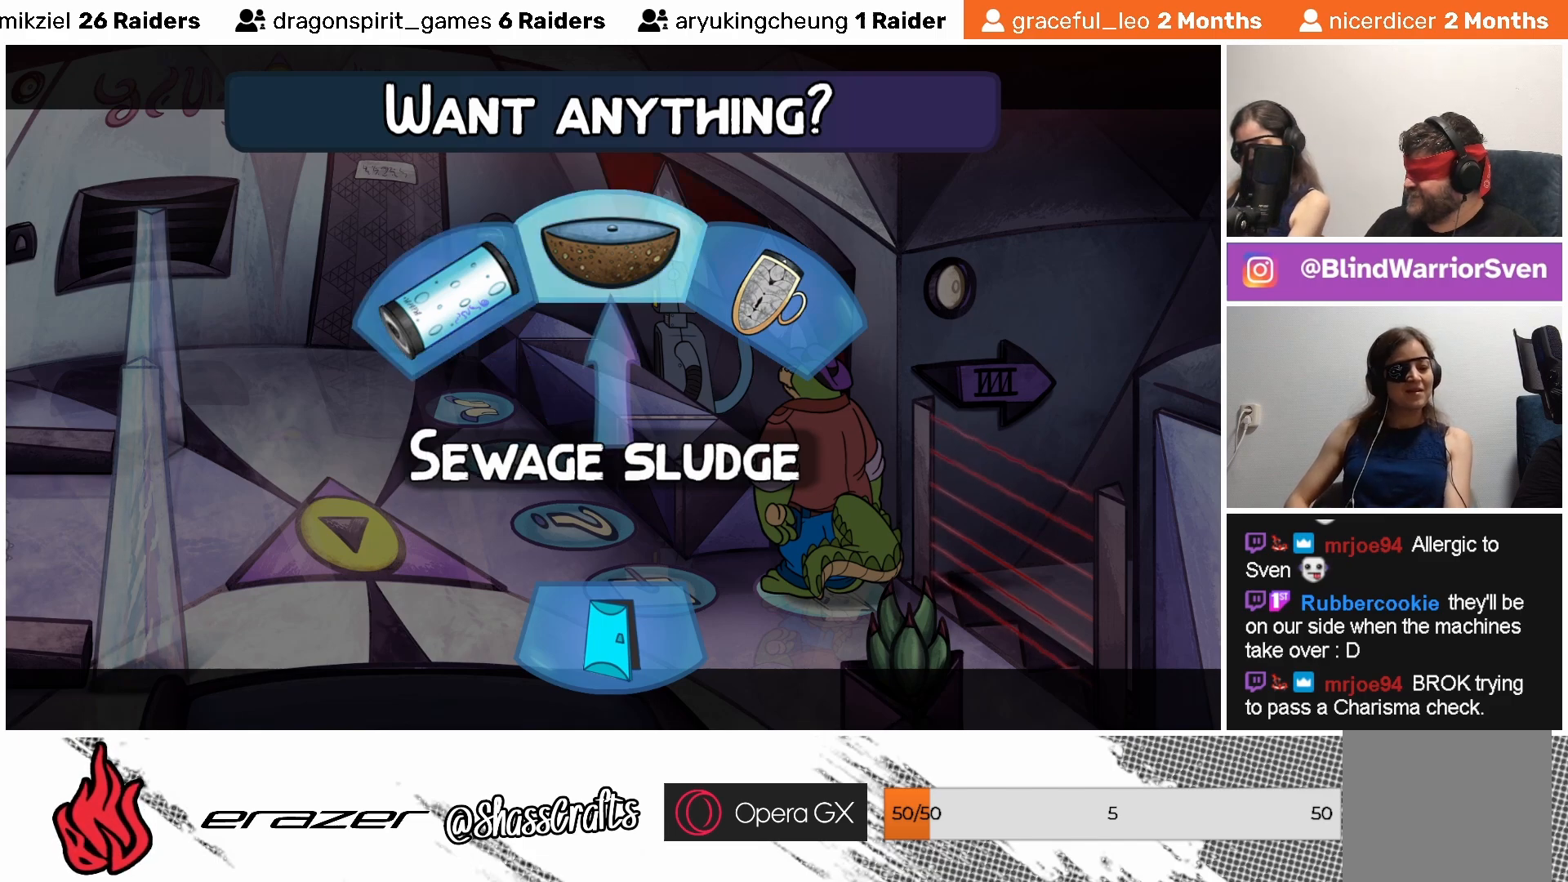
{"buttons": [], "left_stick": "center", "events": []}
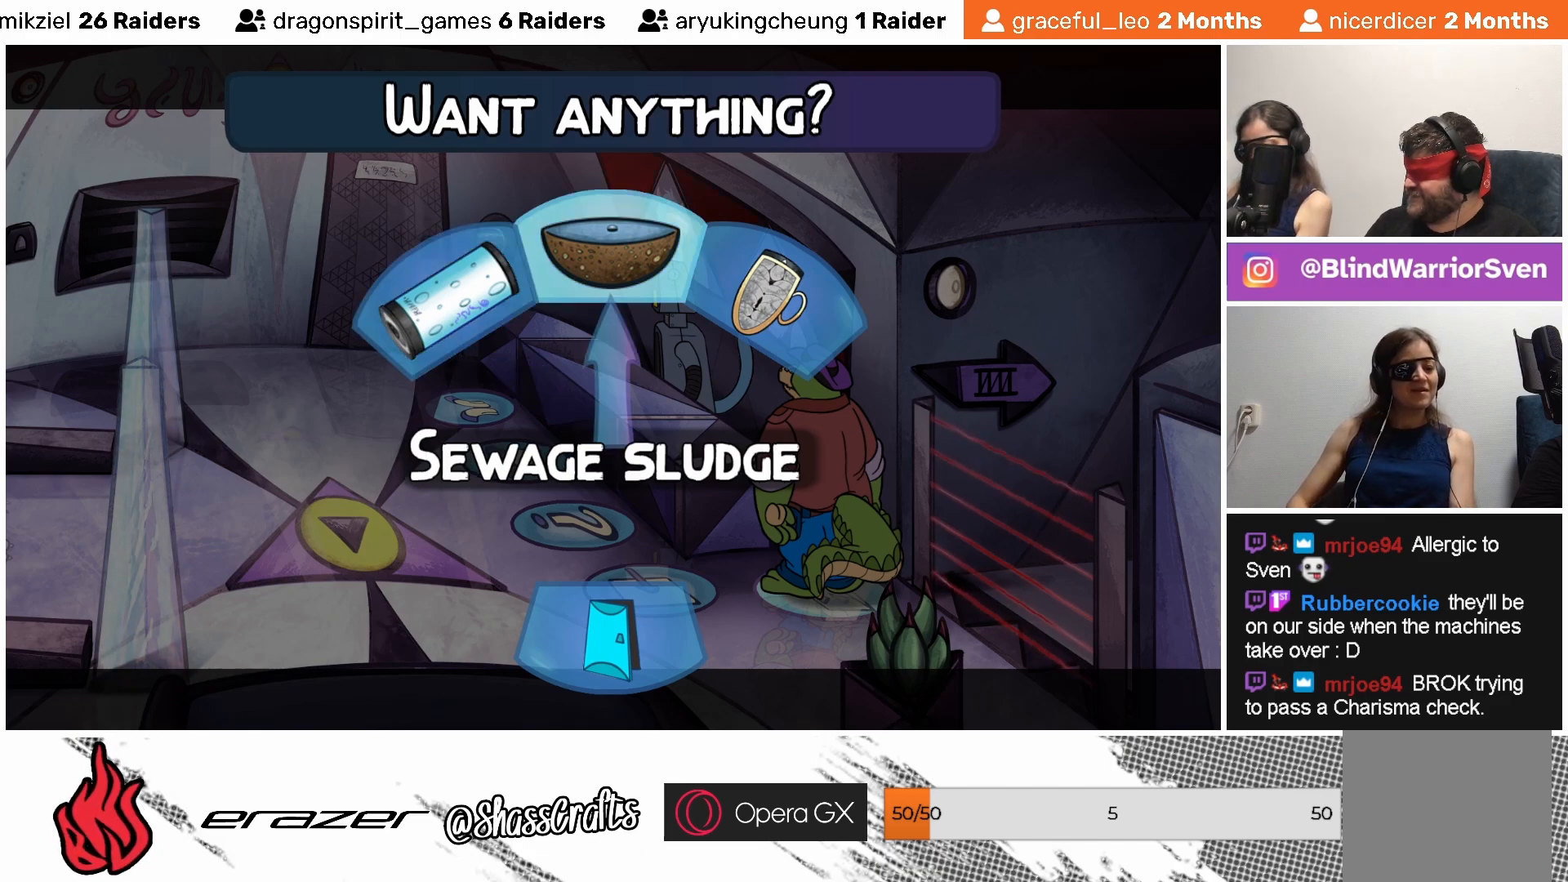
{"buttons": [], "left_stick": "center", "events": []}
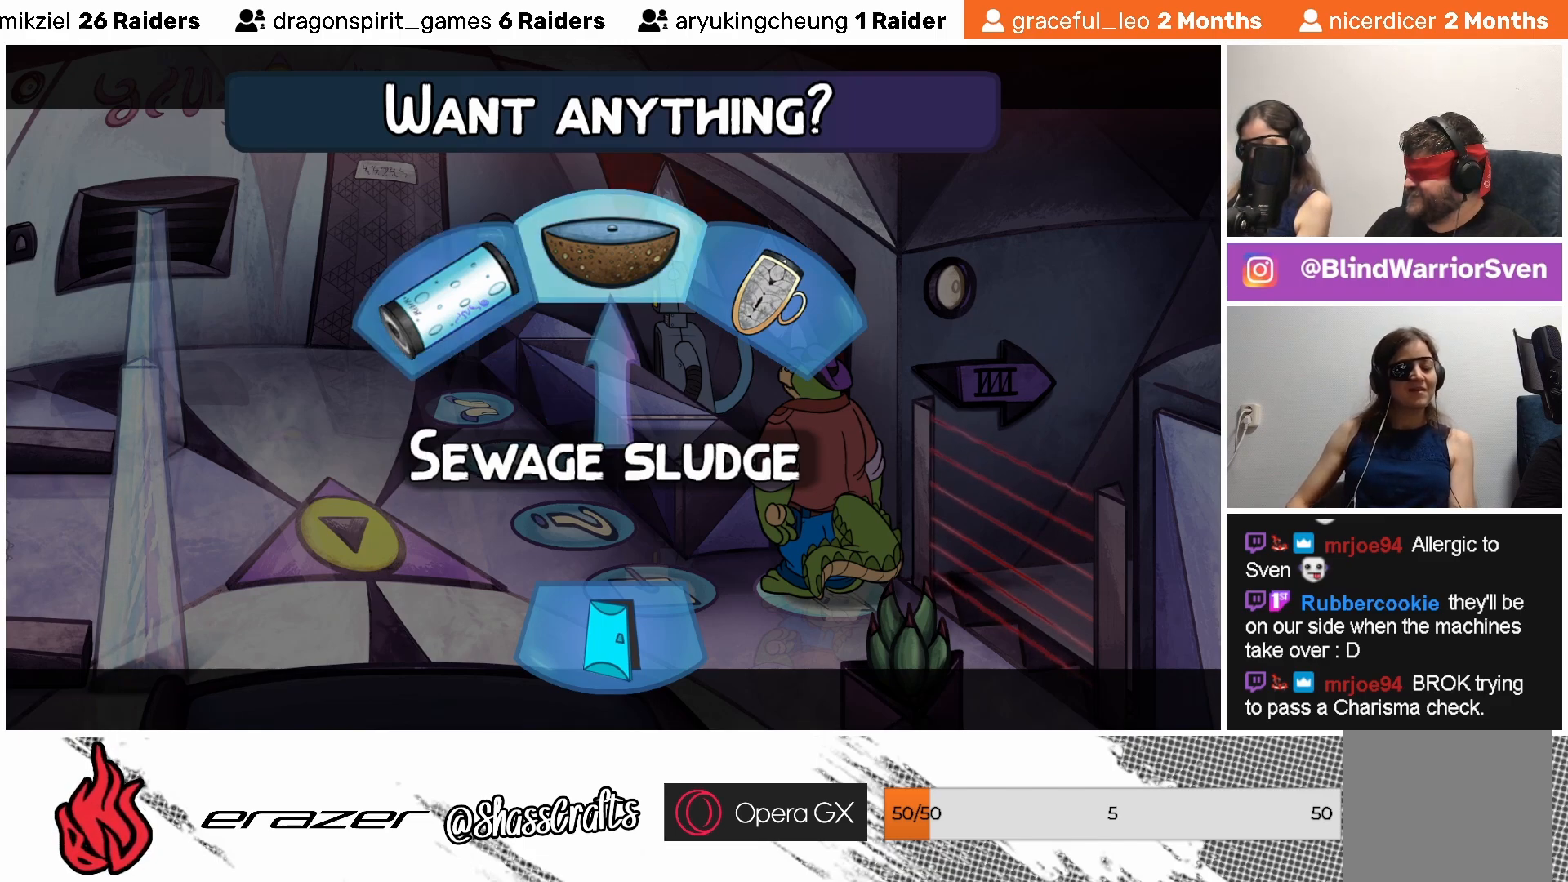
{"buttons": [], "left_stick": "center", "events": []}
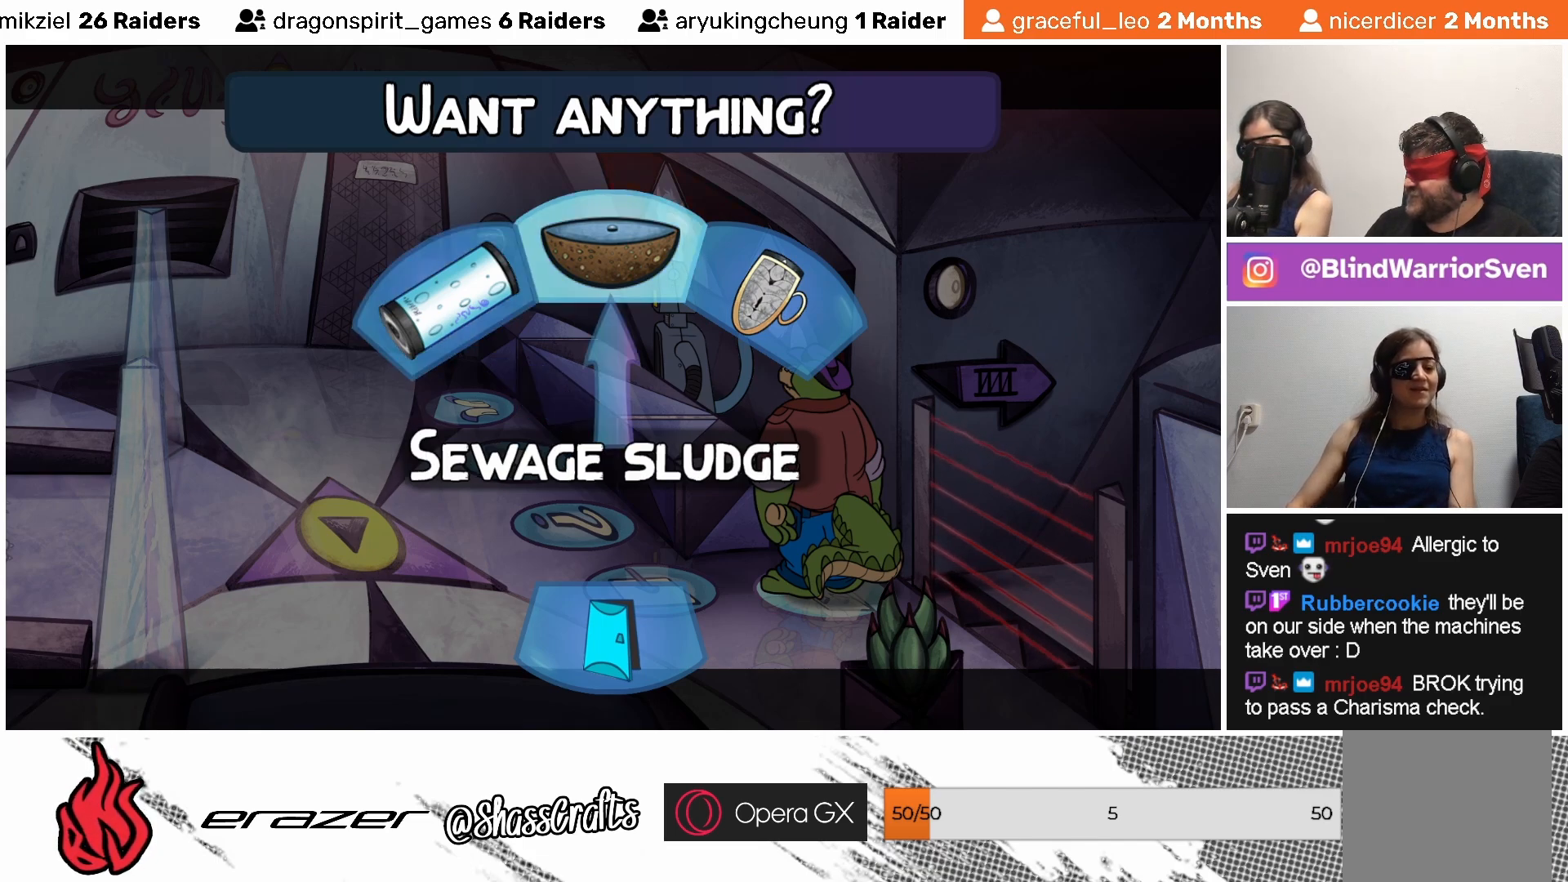
{"buttons": [], "left_stick": "center", "events": [[333, "DPAD_RIGHT", "down"], [433, "DPAD_RIGHT", "up"]]}